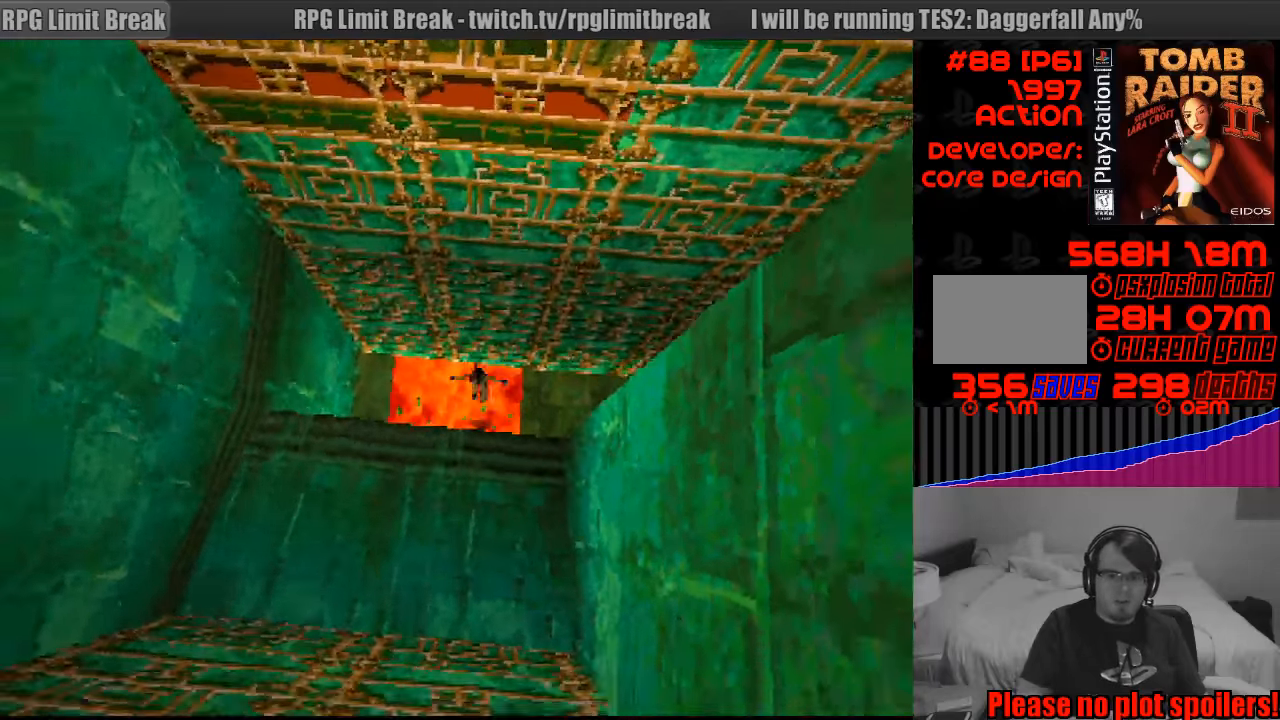
Gameplay with a controller (PlayStation layout); each line is a JSON object with the inputs held at the frame after it. "events" lists button and stick changes between this image and that frame as [ms after this image, input, new state], when the widget could be followed in between. Not read: L3 R3.
{"buttons": [], "events": [[83, "DPAD_UP", "up"], [267, "CROSS", "up"]]}
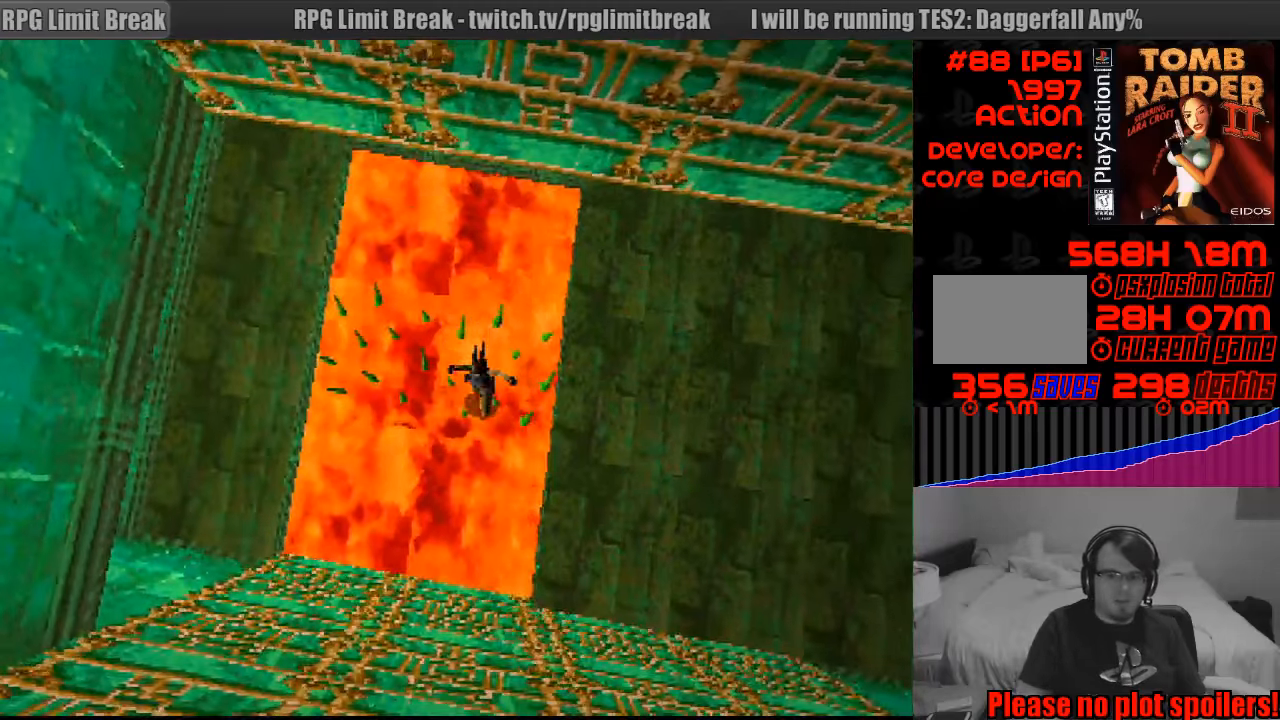
{"buttons": [], "events": []}
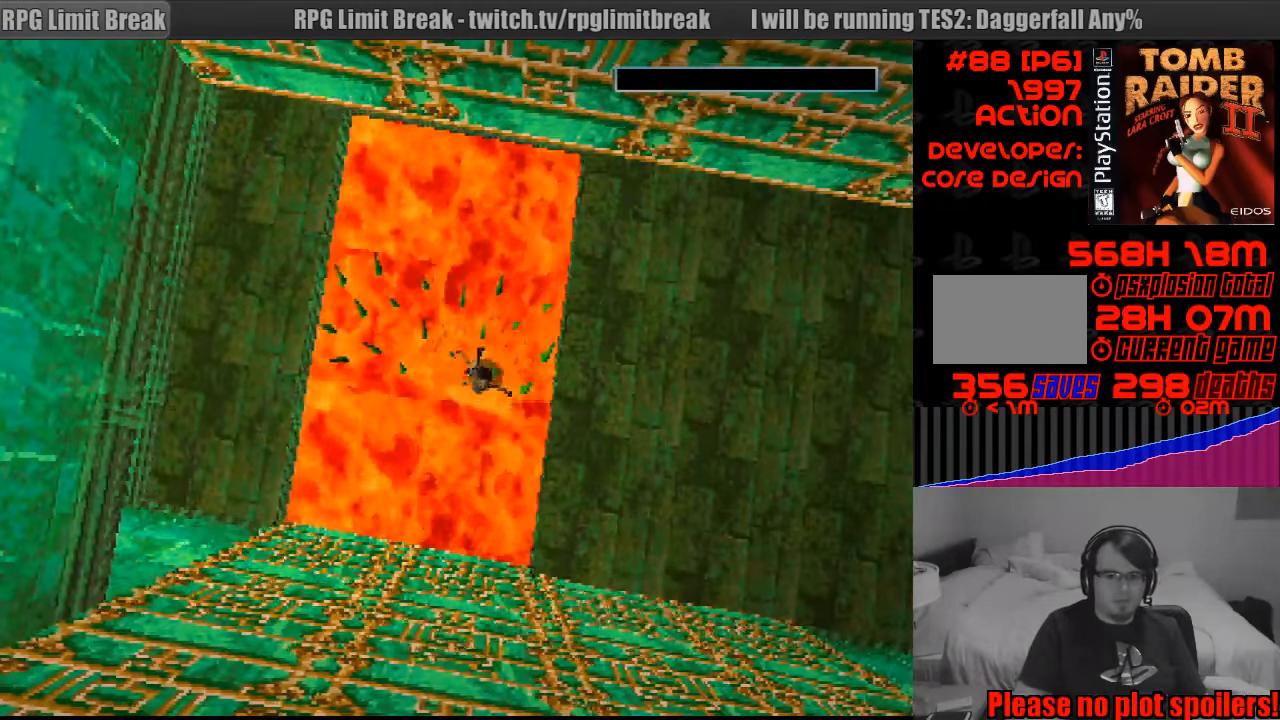
{"buttons": [], "events": [[300, "CROSS", "down"], [433, "CROSS", "up"]]}
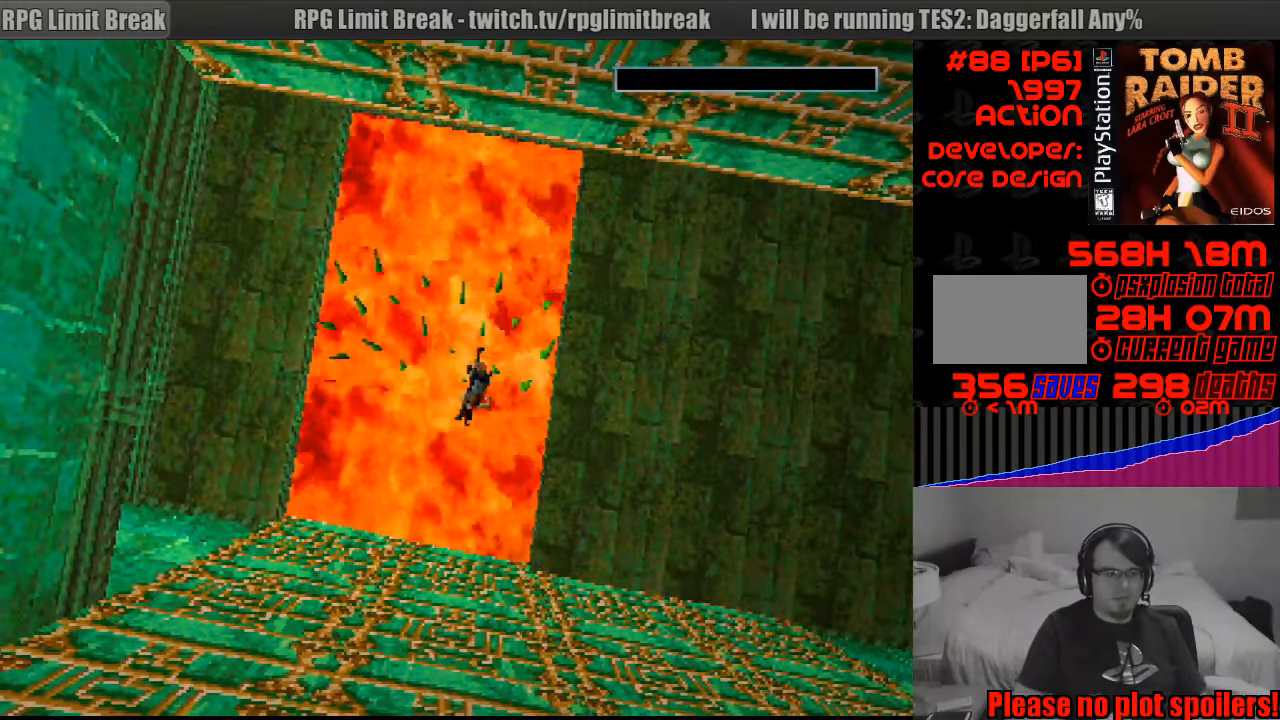
{"buttons": [], "events": []}
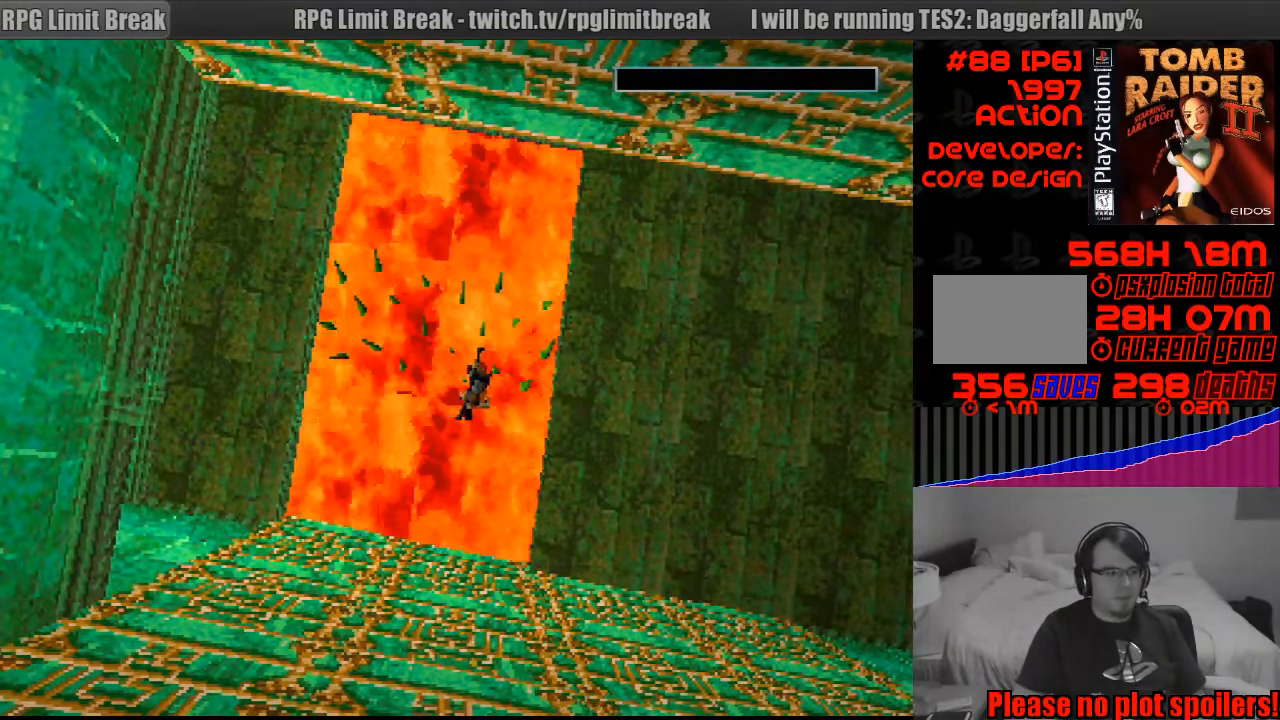
{"buttons": [], "events": []}
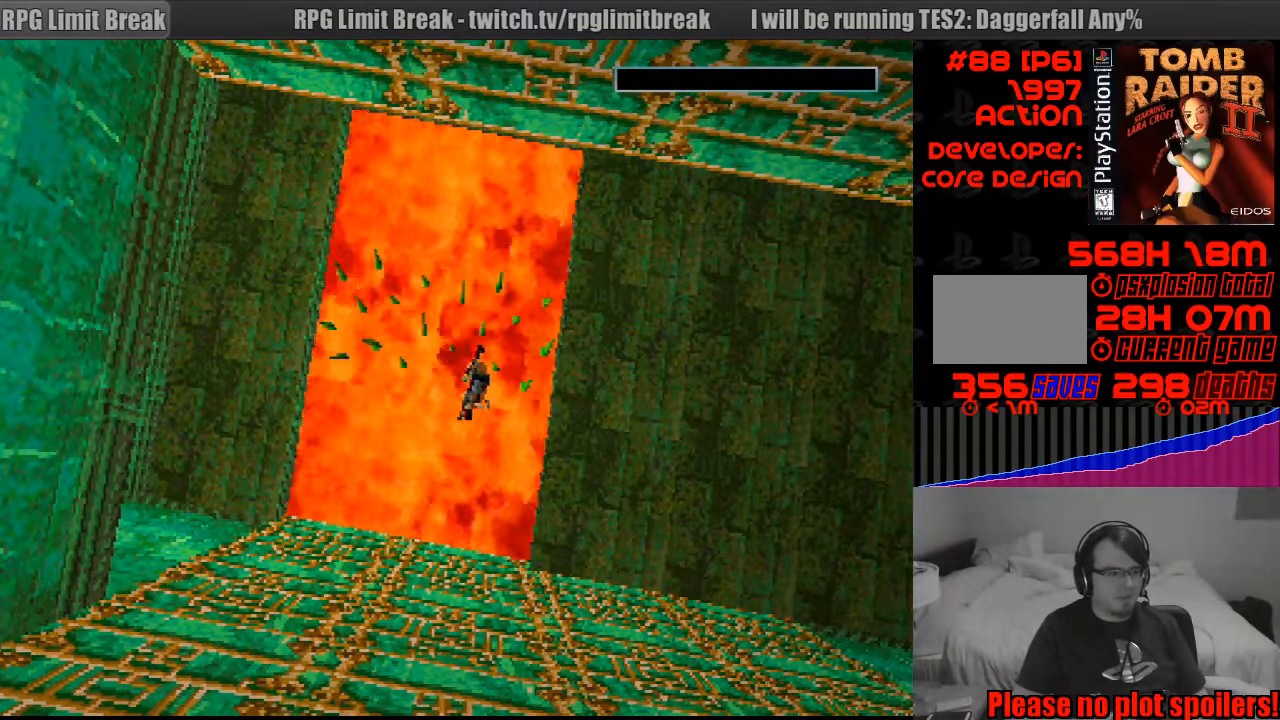
{"buttons": [], "events": []}
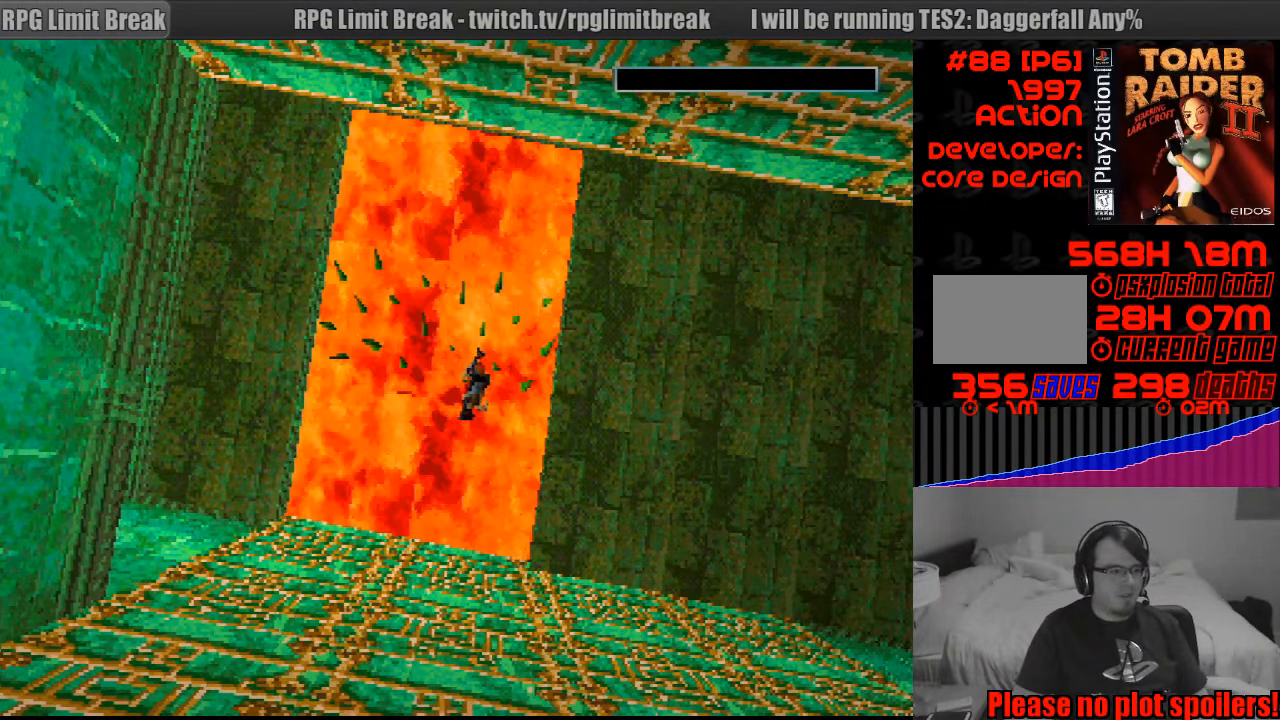
{"buttons": [], "events": []}
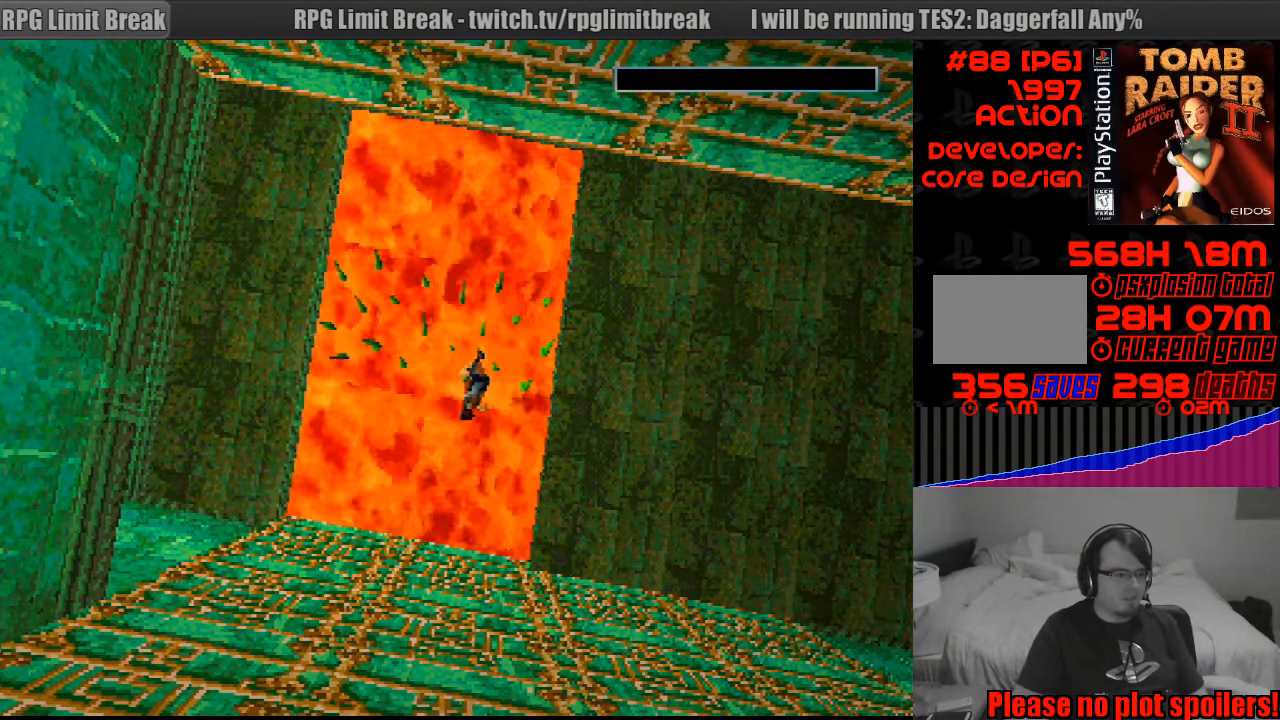
{"buttons": [], "events": []}
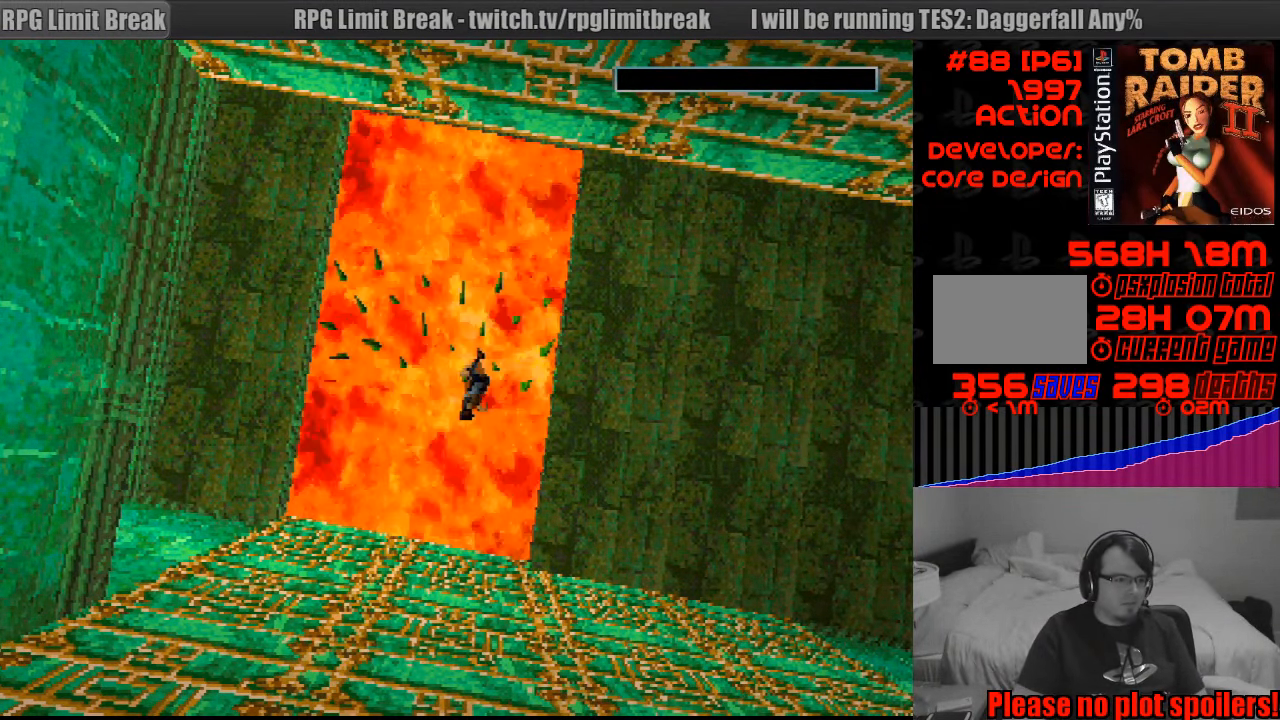
{"buttons": [], "events": [[183, "CROSS", "down"], [366, "CROSS", "up"]]}
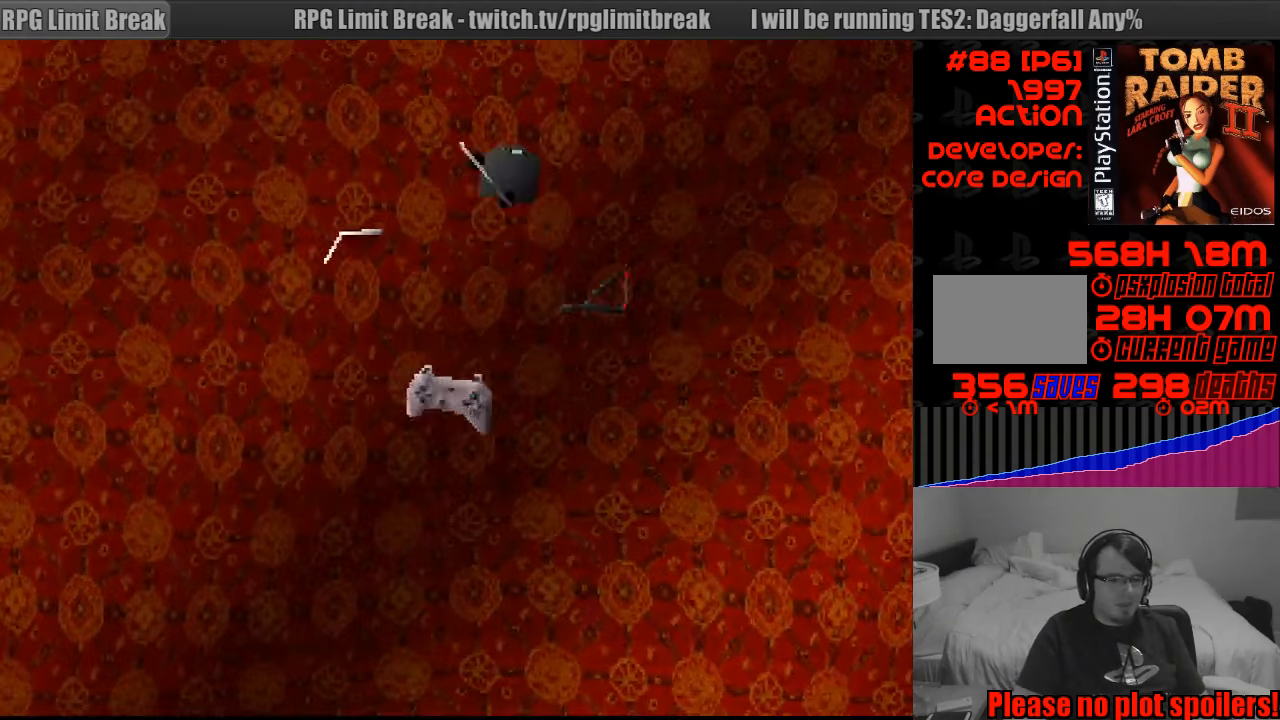
{"buttons": [], "events": []}
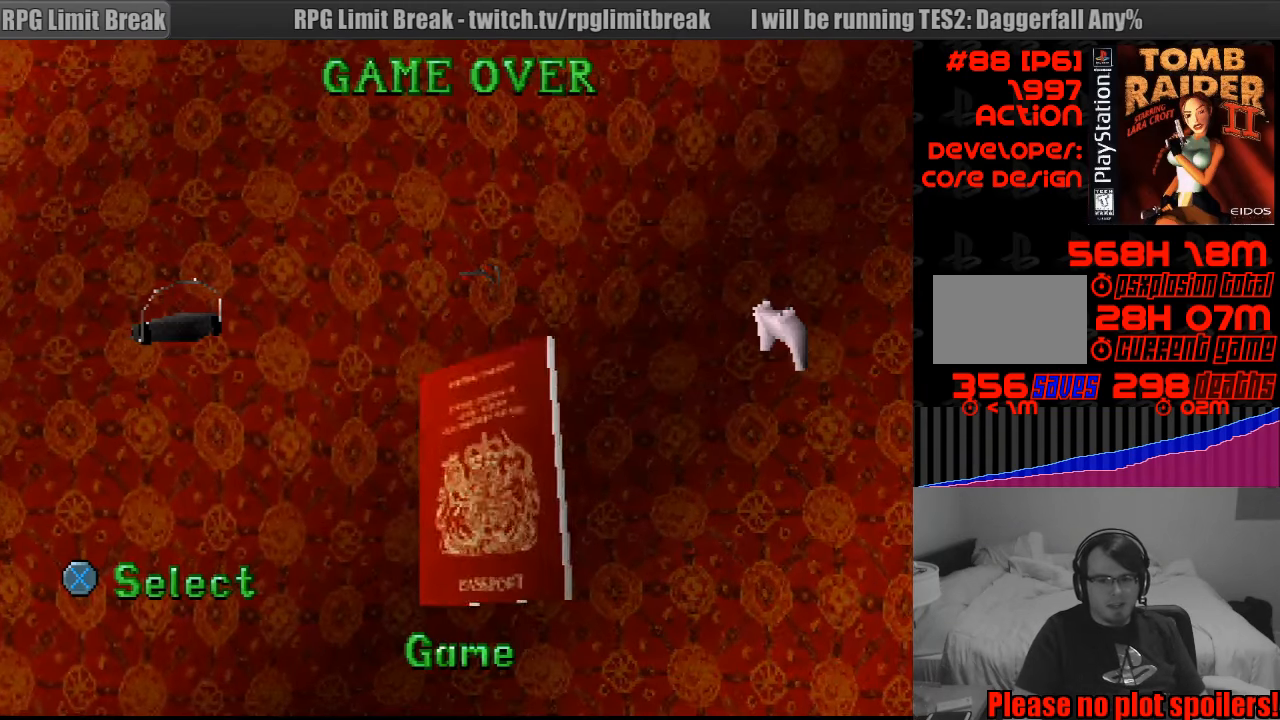
{"buttons": [], "events": [[183, "CROSS", "down"], [283, "CROSS", "up"]]}
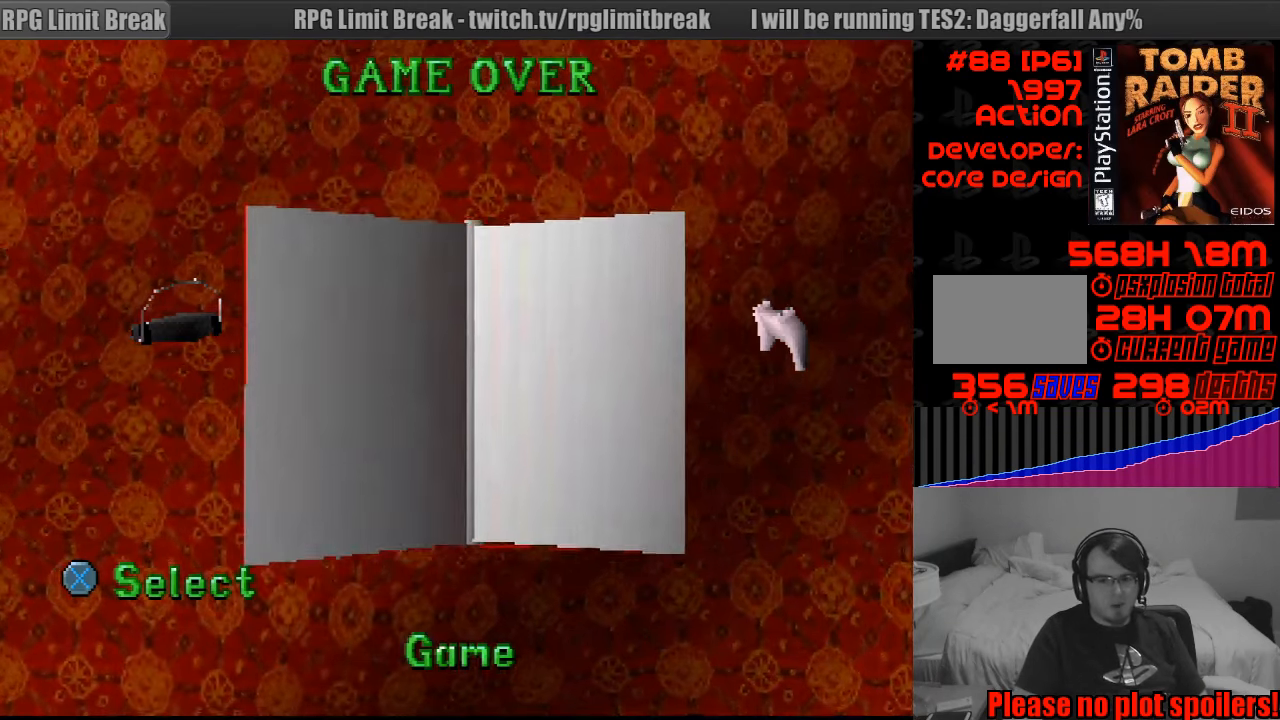
{"buttons": [], "events": [[400, "CROSS", "down"], [483, "CROSS", "up"]]}
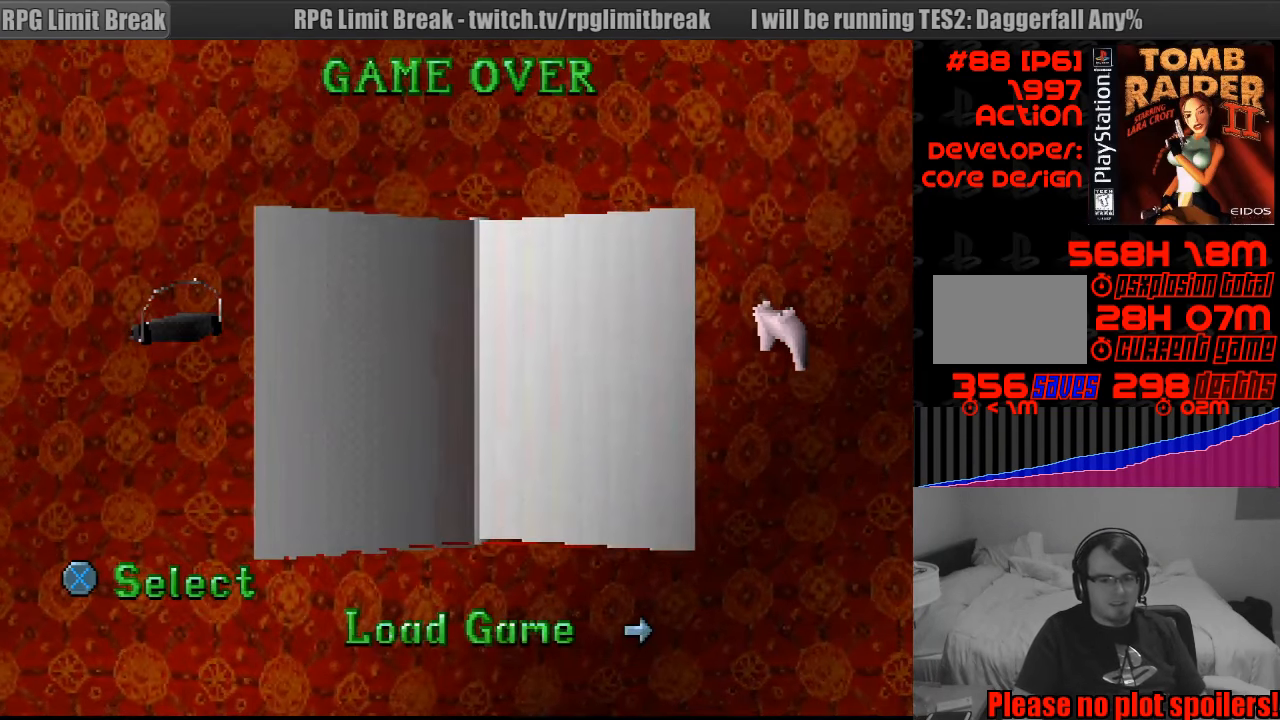
{"buttons": [], "events": []}
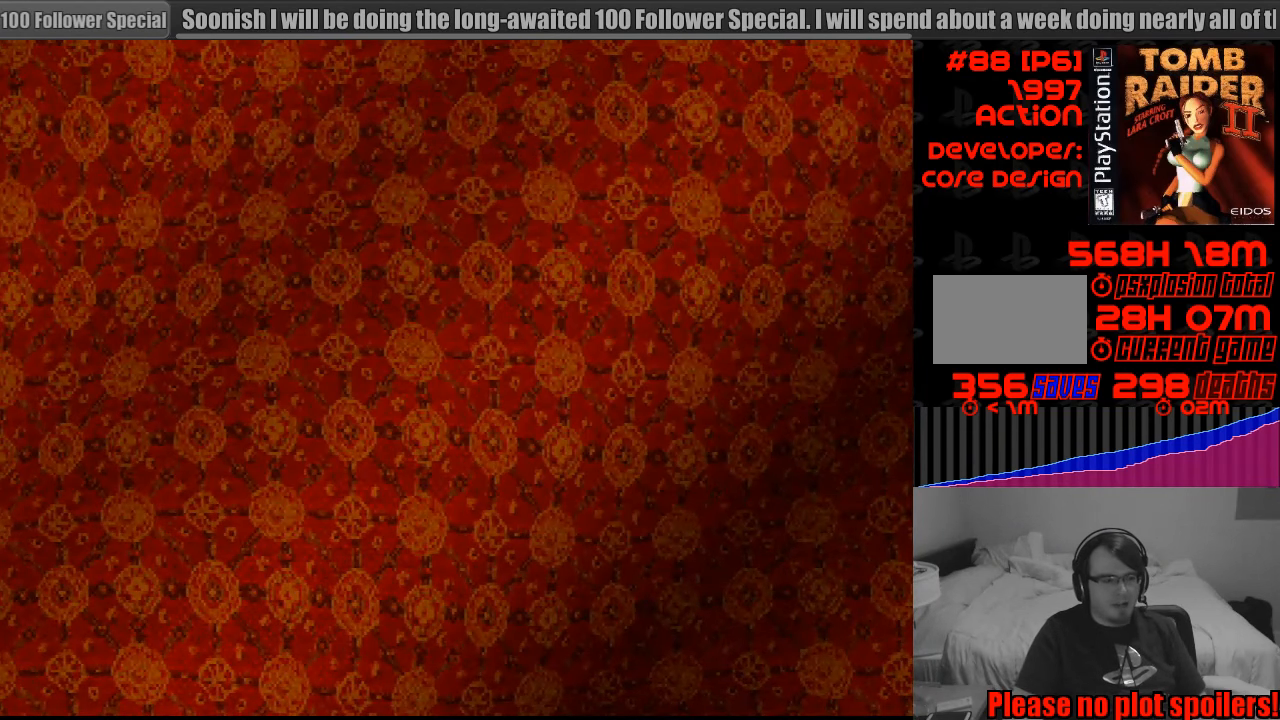
{"buttons": [], "events": []}
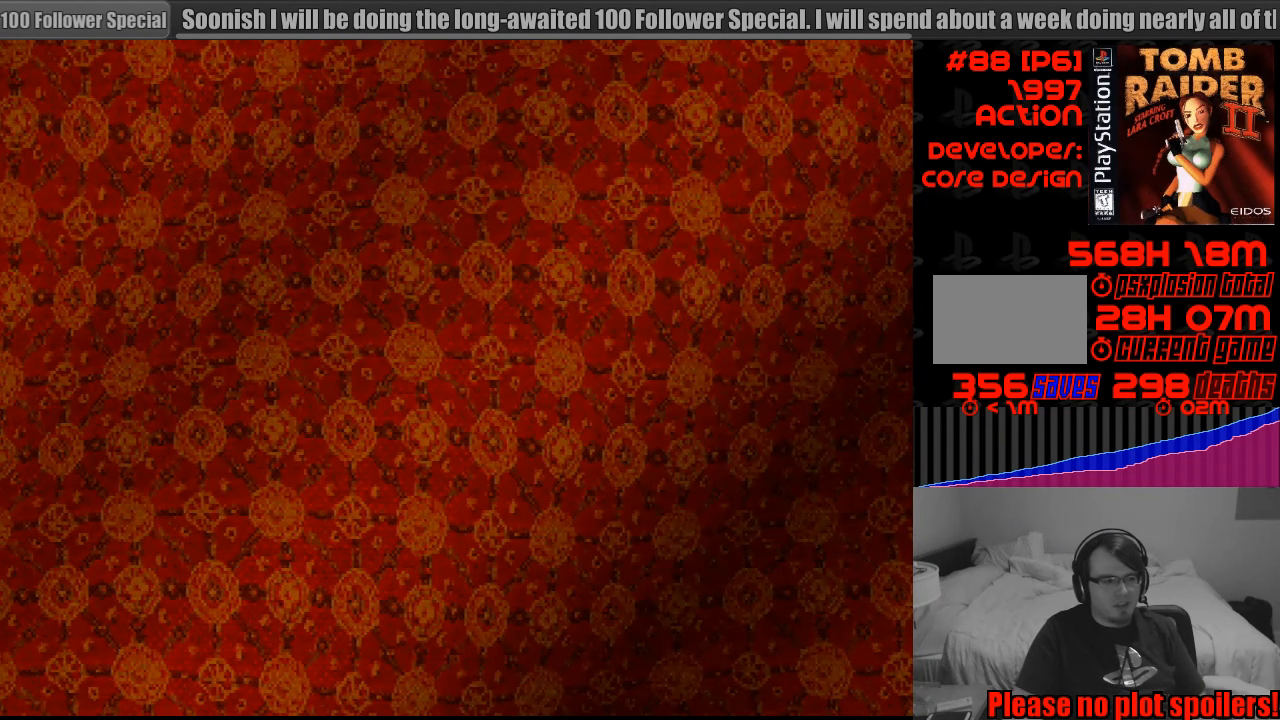
{"buttons": [], "events": []}
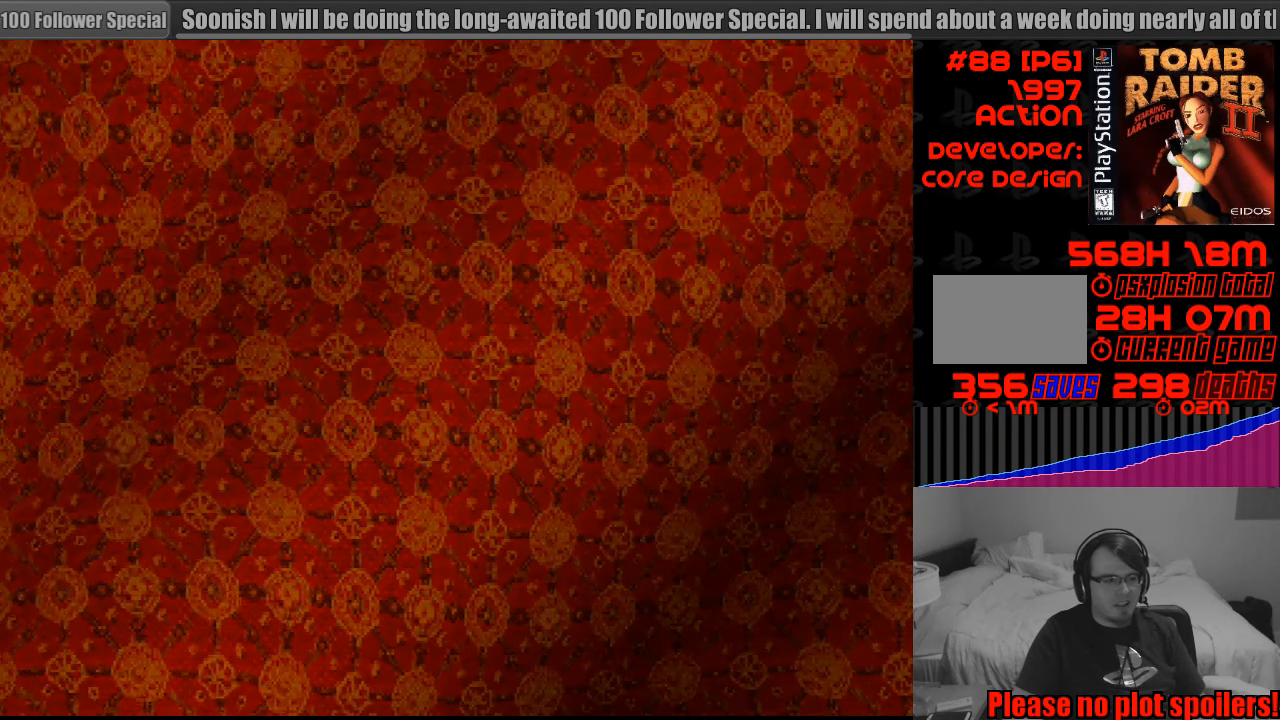
{"buttons": ["CROSS"], "events": [[483, "CROSS", "down"]]}
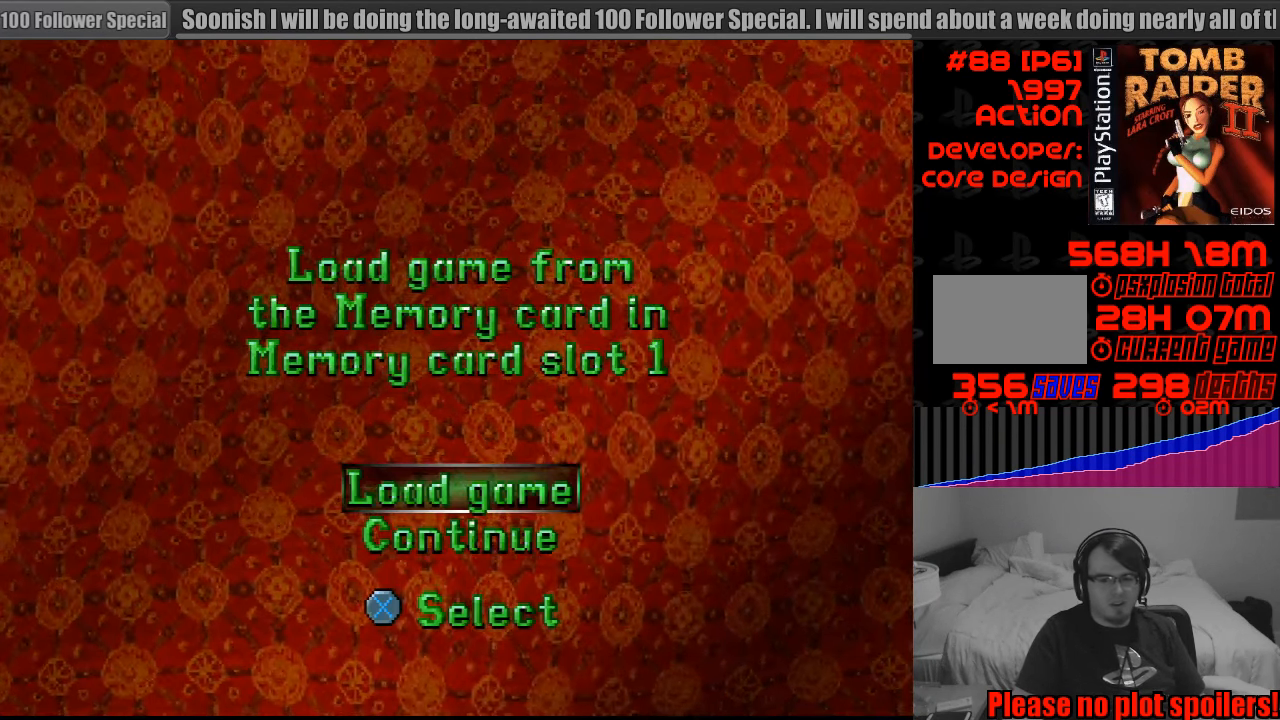
{"buttons": [], "events": [[150, "CROSS", "up"]]}
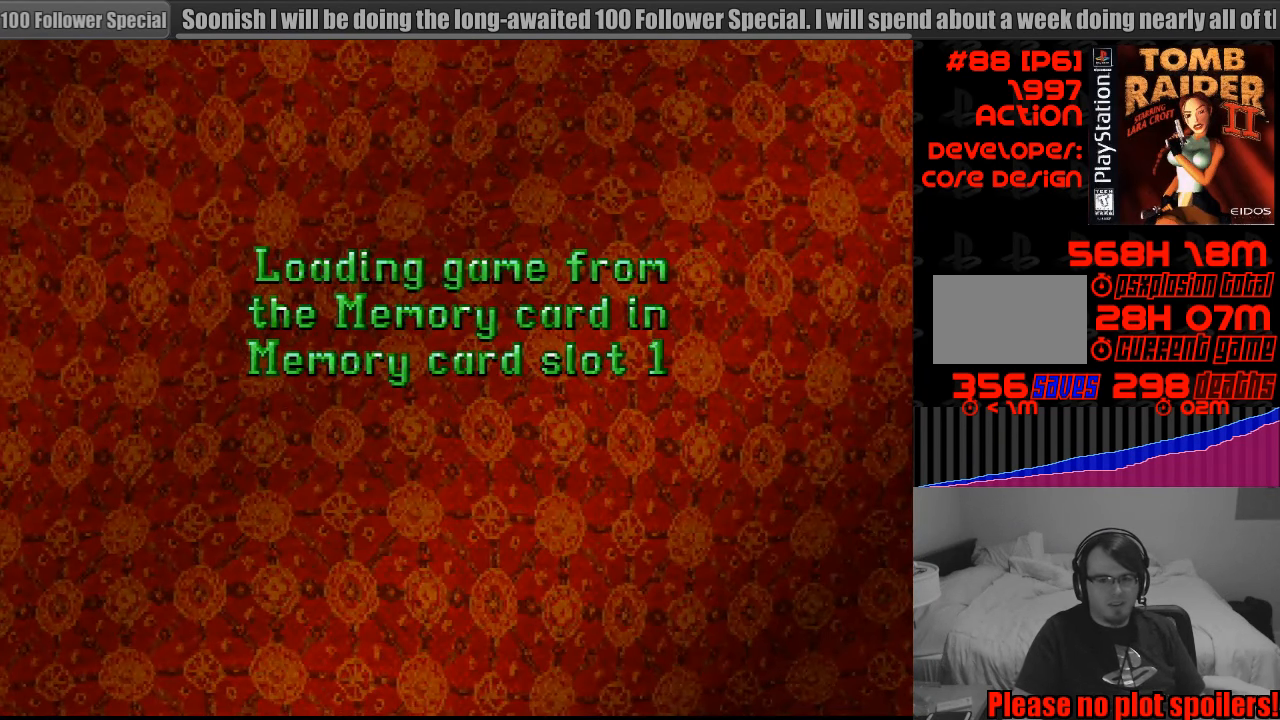
{"buttons": [], "events": []}
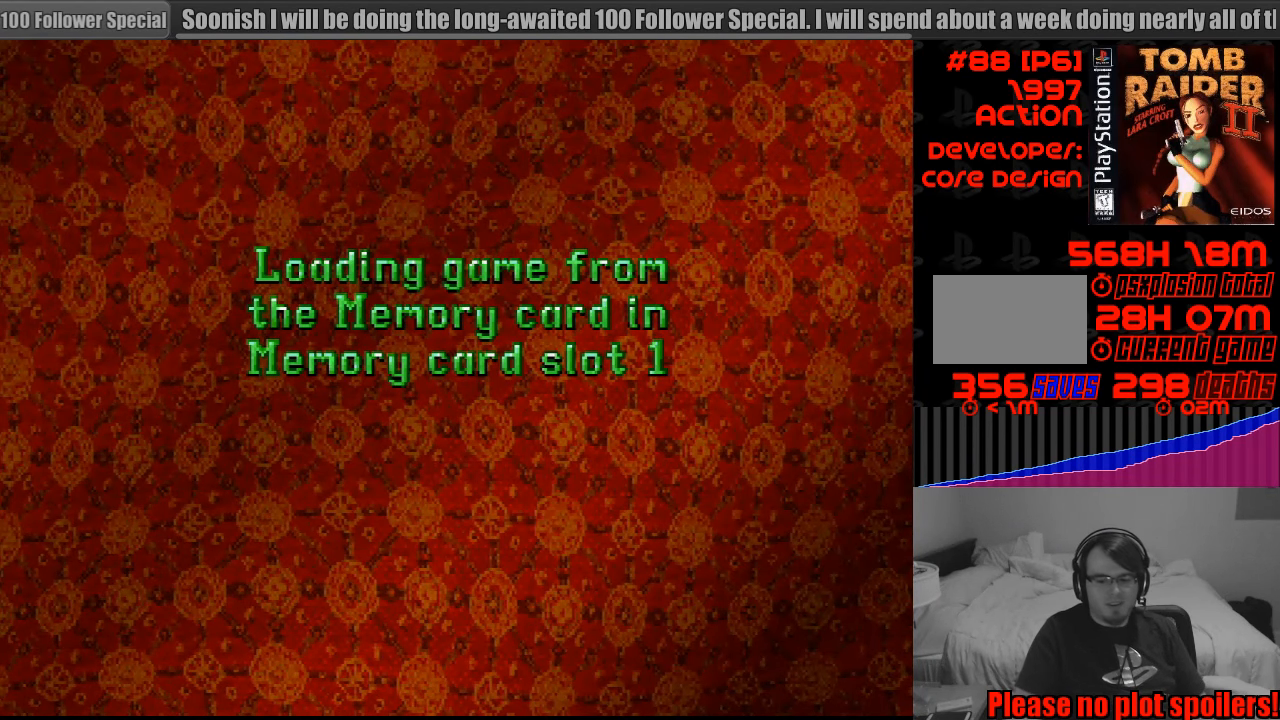
{"buttons": [], "events": []}
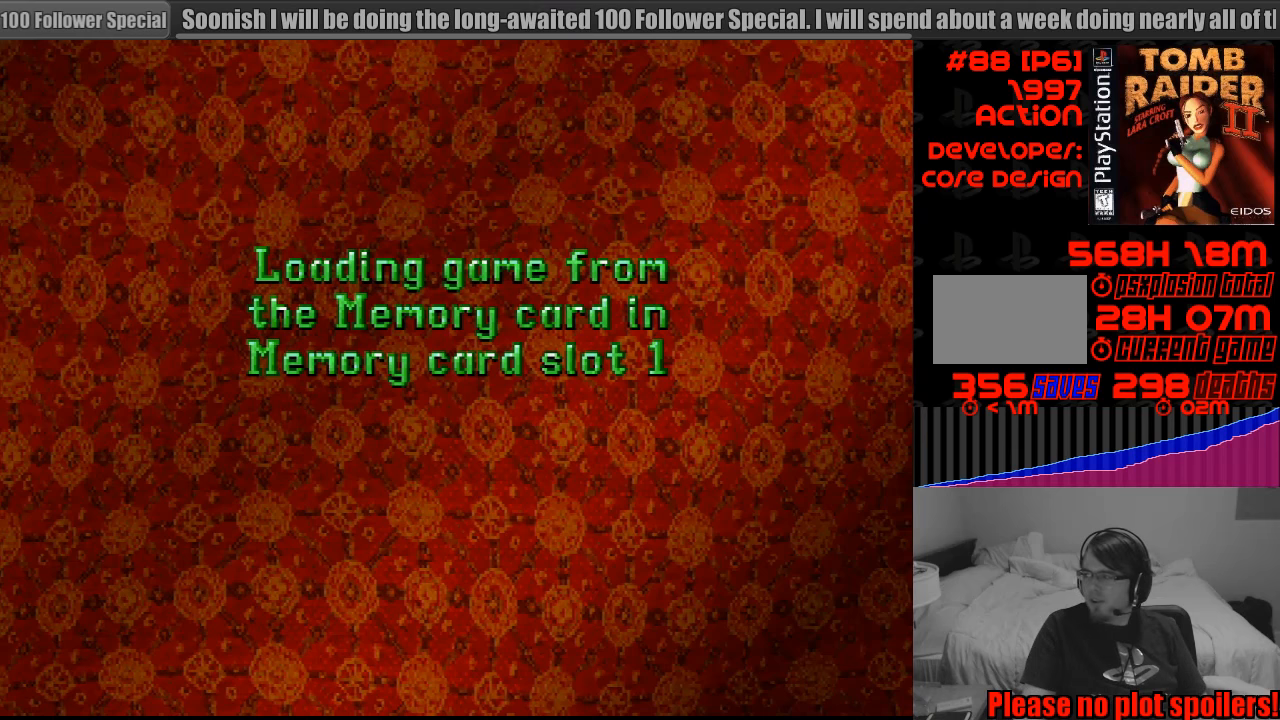
{"buttons": [], "events": []}
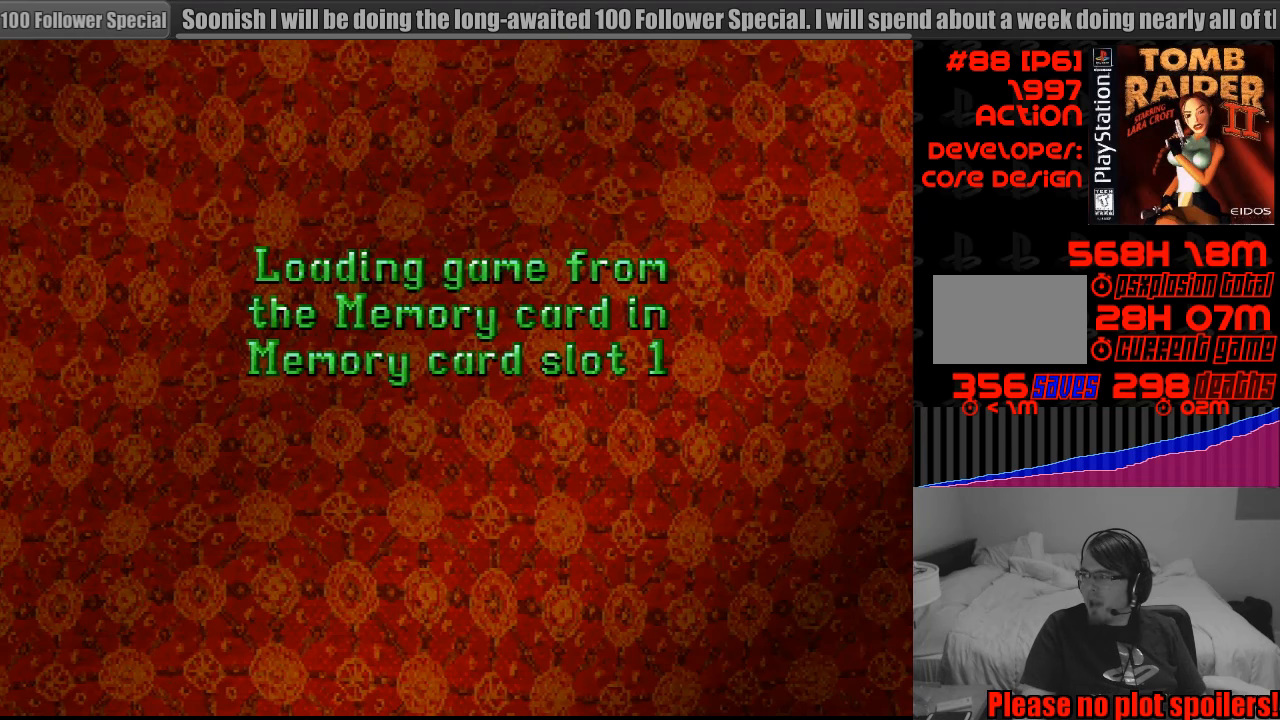
{"buttons": [], "events": []}
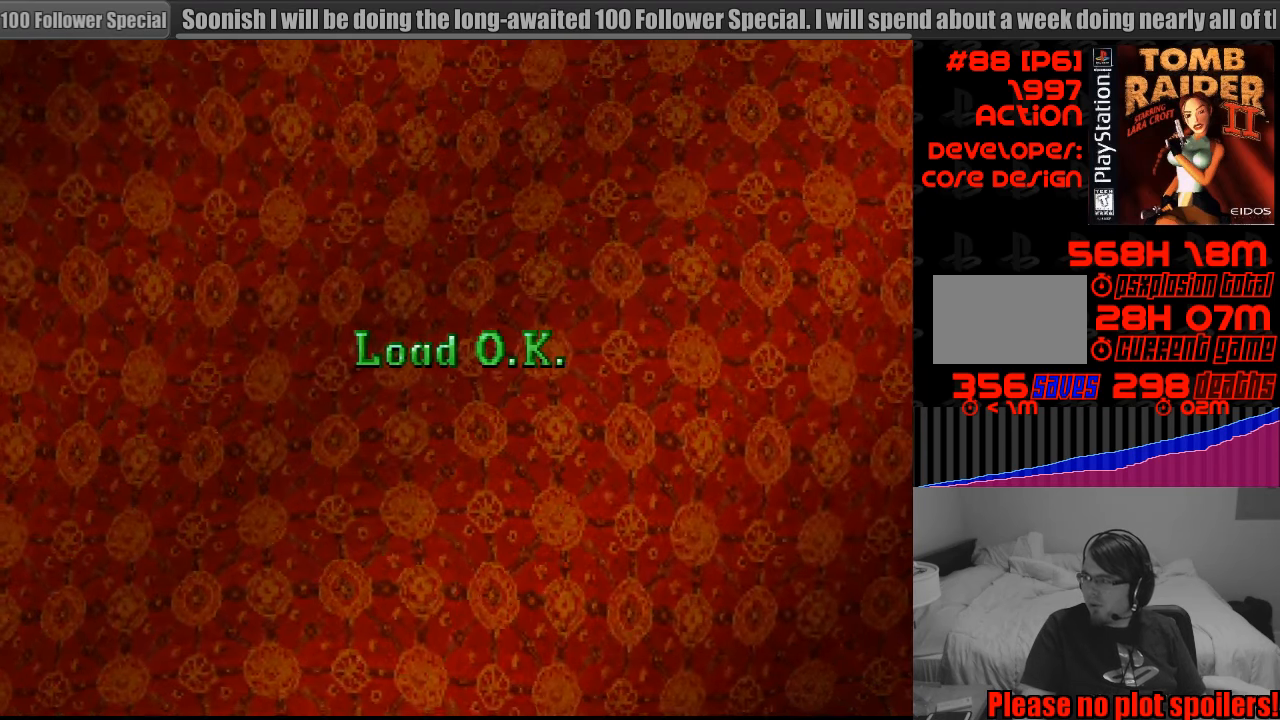
{"buttons": [], "events": []}
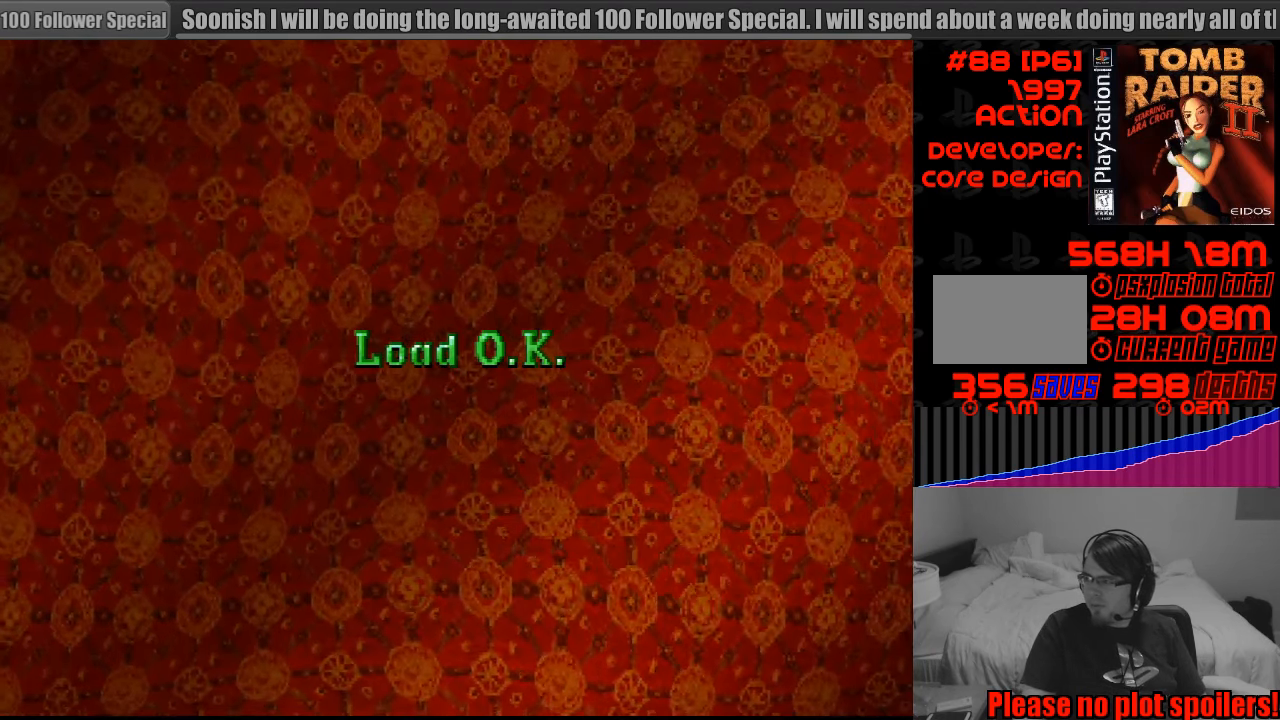
{"buttons": [], "events": []}
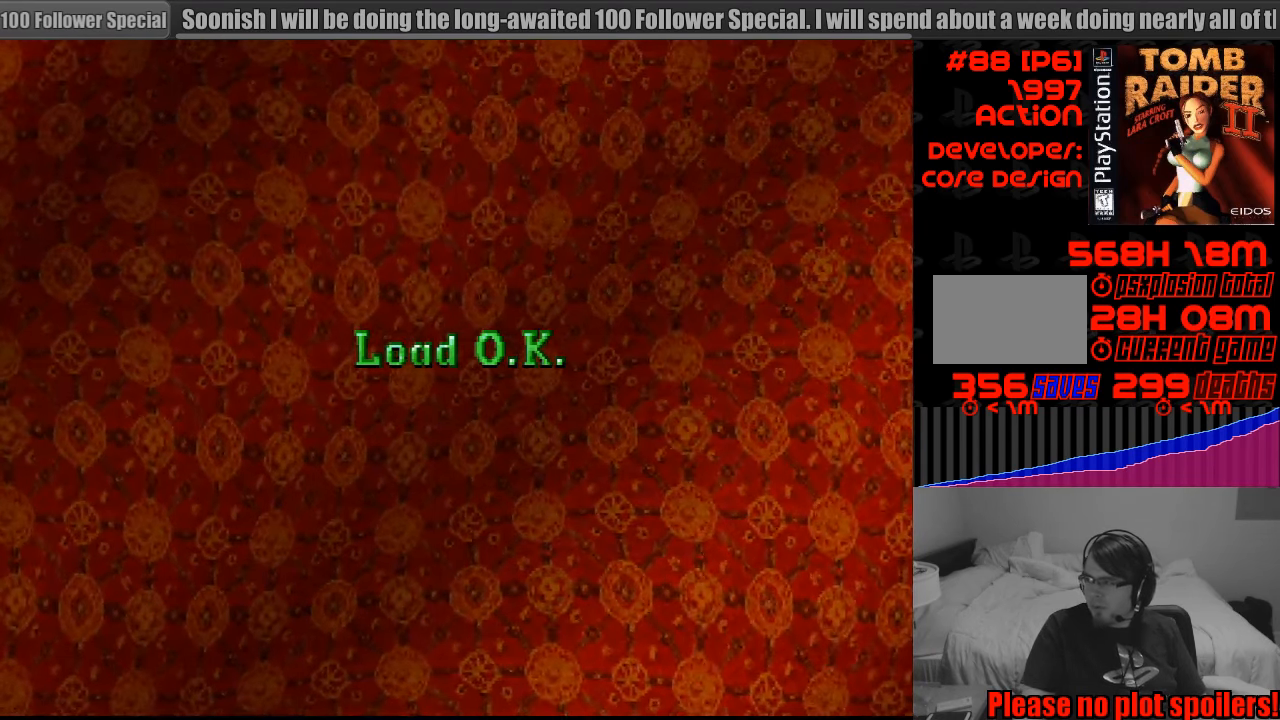
{"buttons": [], "events": []}
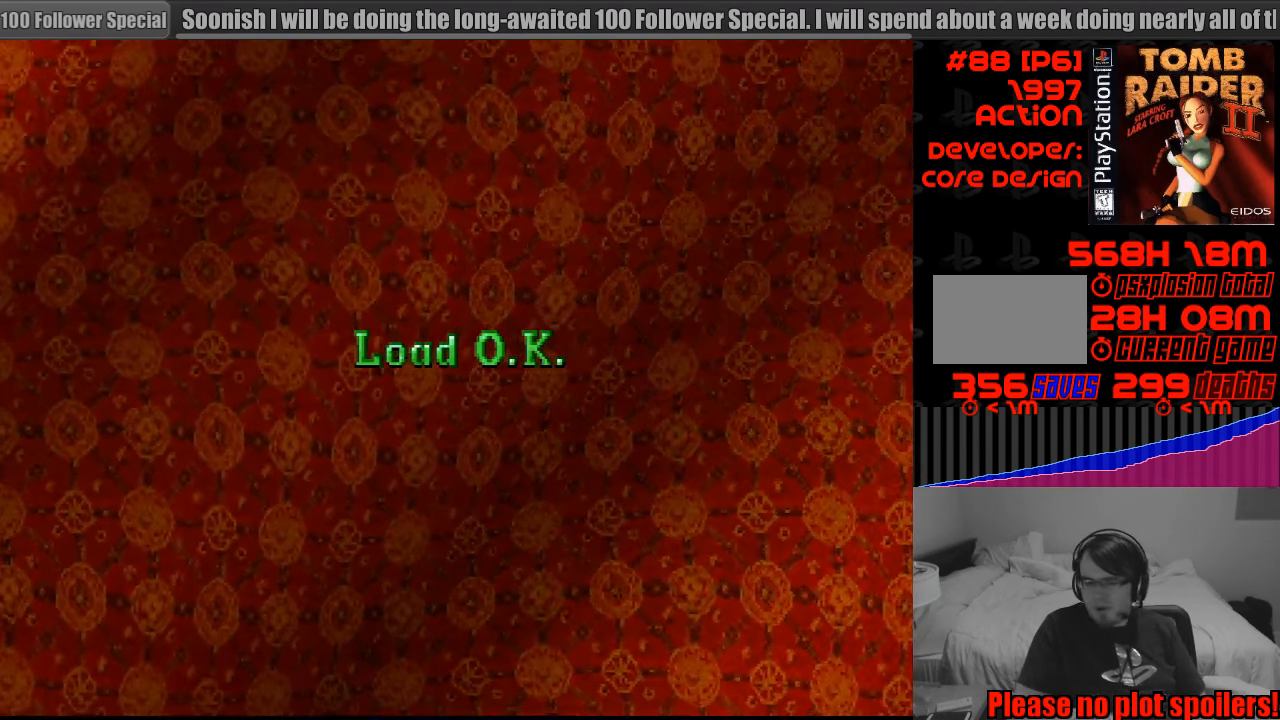
{"buttons": [], "events": []}
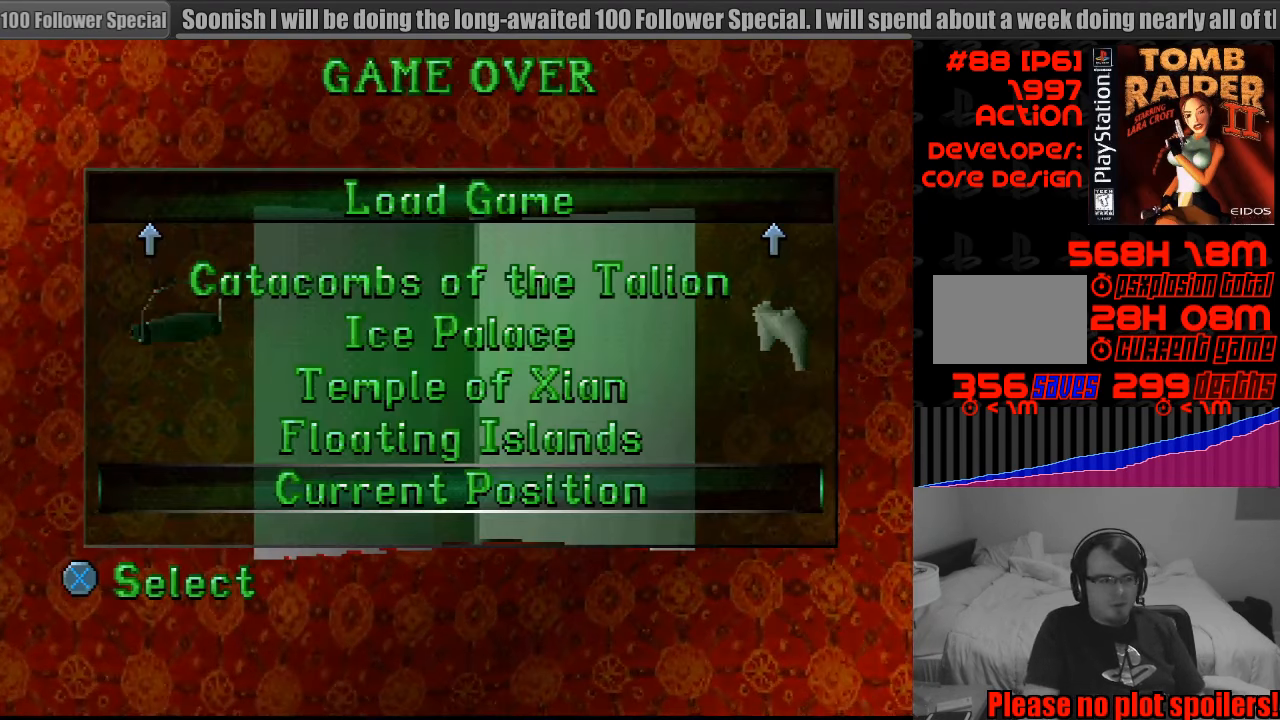
{"buttons": [], "events": []}
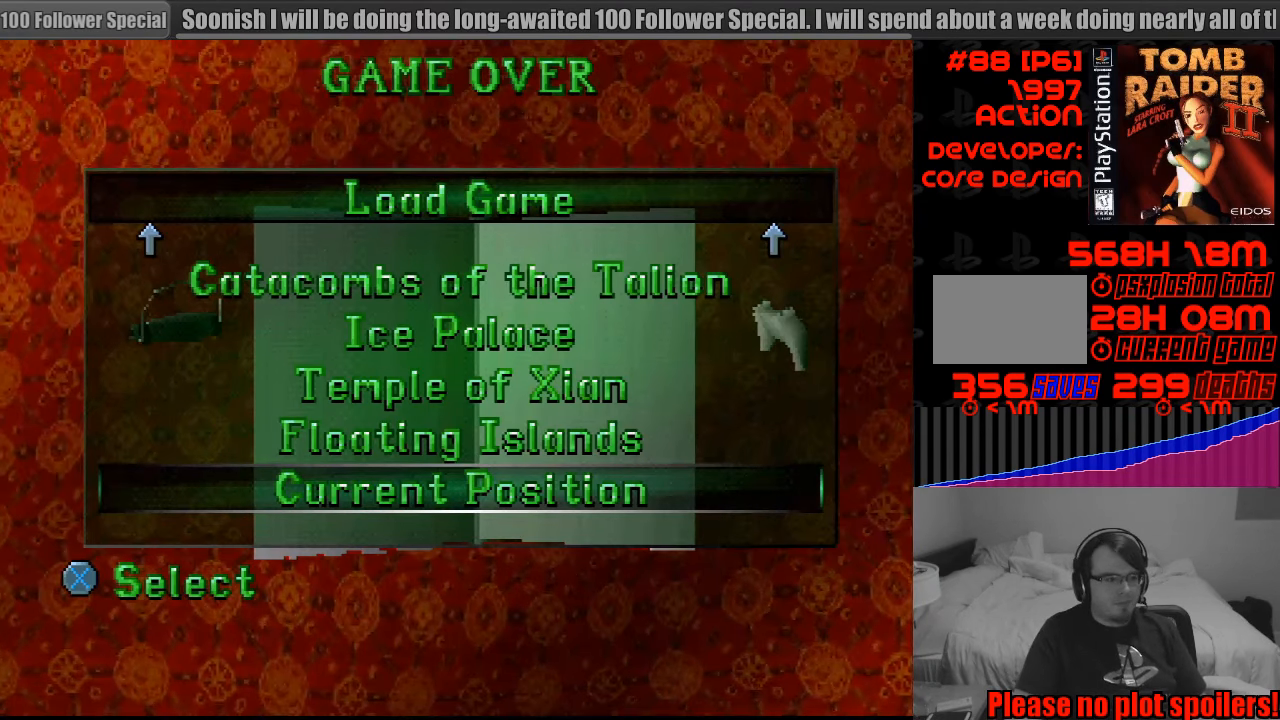
{"buttons": [], "events": []}
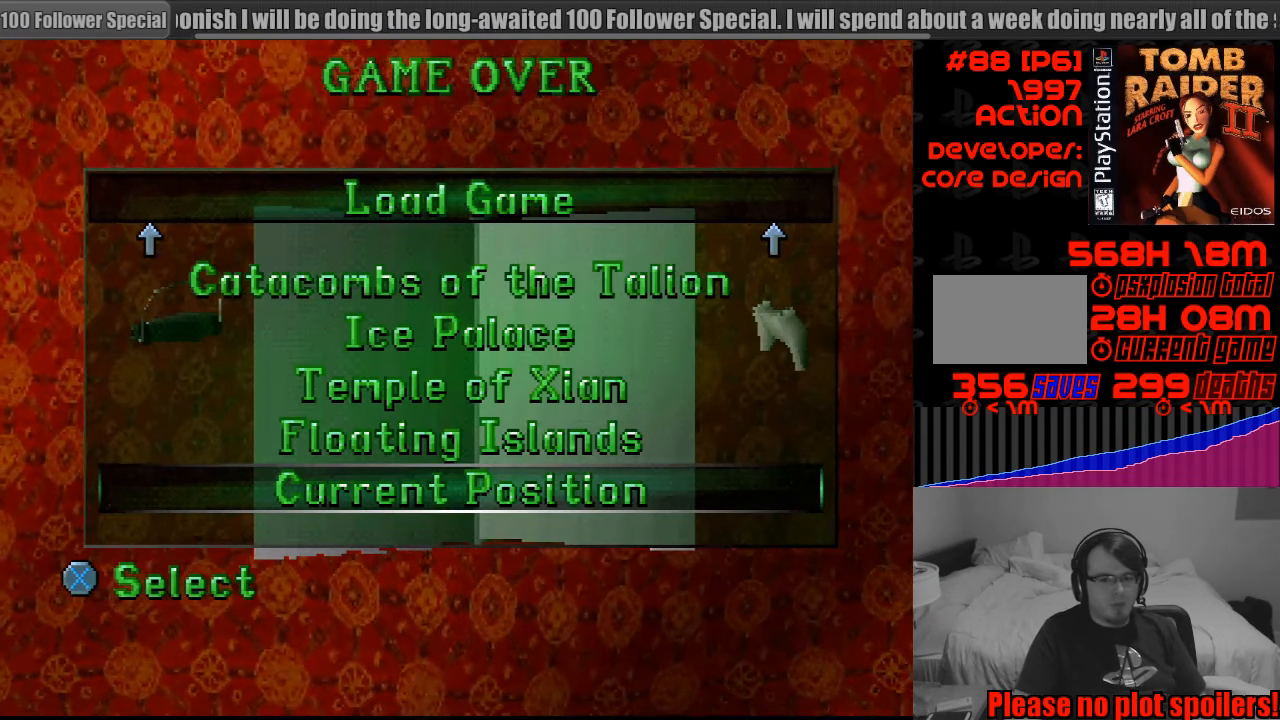
{"buttons": ["CROSS"], "events": [[333, "CROSS", "down"]]}
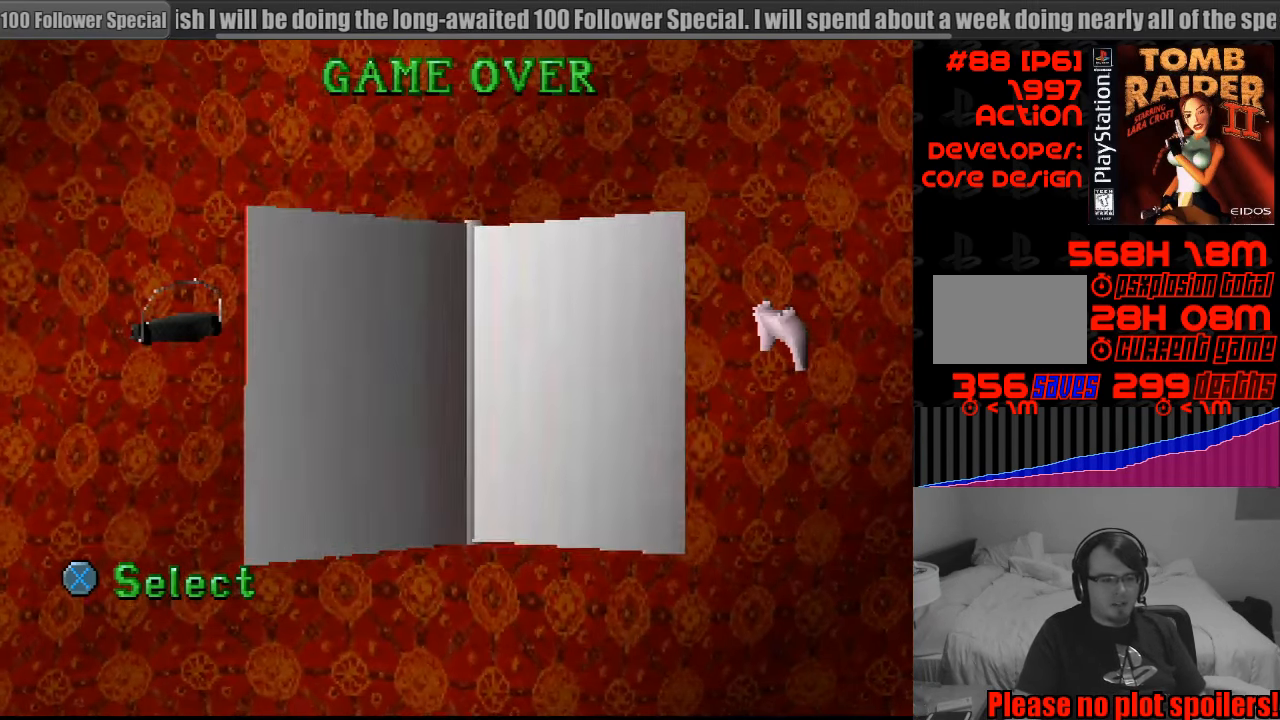
{"buttons": [], "events": [[33, "CROSS", "up"]]}